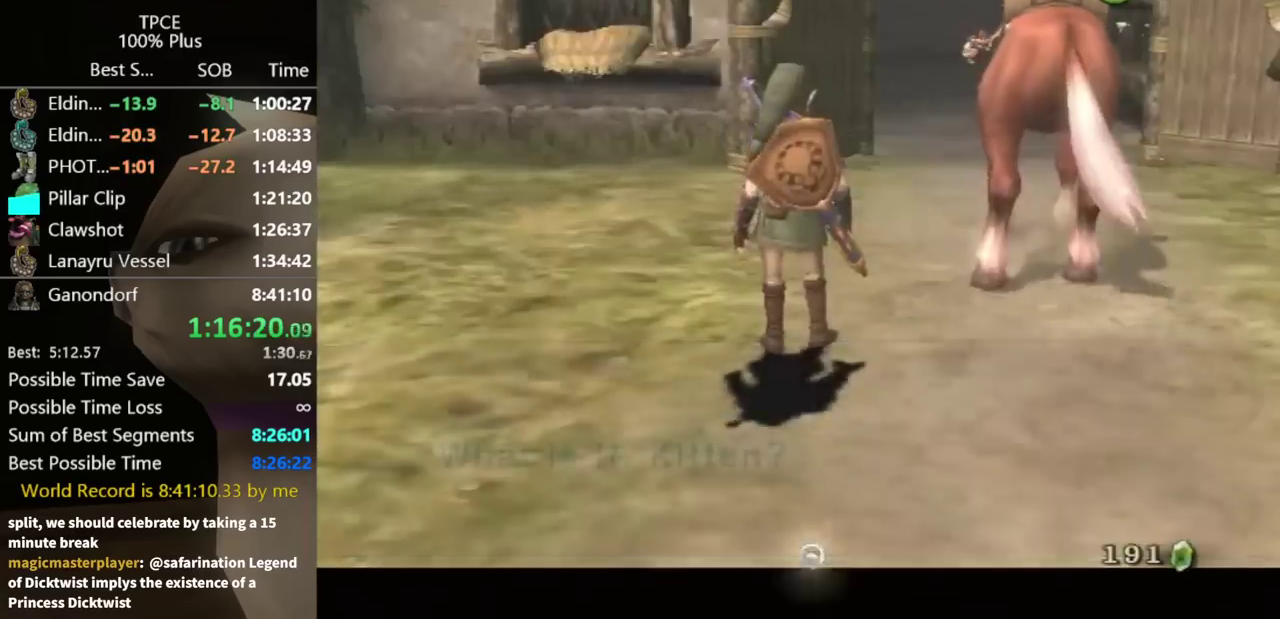
Gameplay with a controller (Nintendo layout); each line is a JSON object with the inputs held at the frame after it. "events" lists button and stick changes between this image and that frame as [ms after this image, input, new state], when the widget could be followed in between. Not read: L3 R3.
{"buttons": [], "left_stick": "center", "right_stick": "center", "events": [[200, "A", "up"]]}
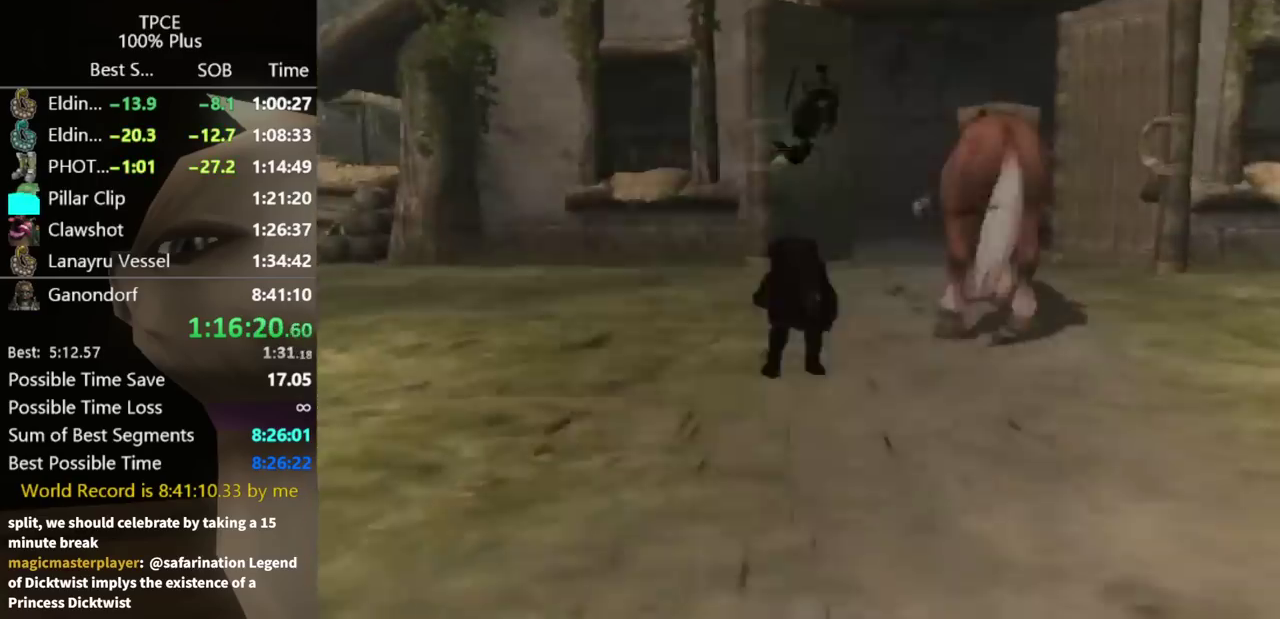
{"buttons": [], "left_stick": "up", "right_stick": "center", "events": [[333, "left_stick", "up"]]}
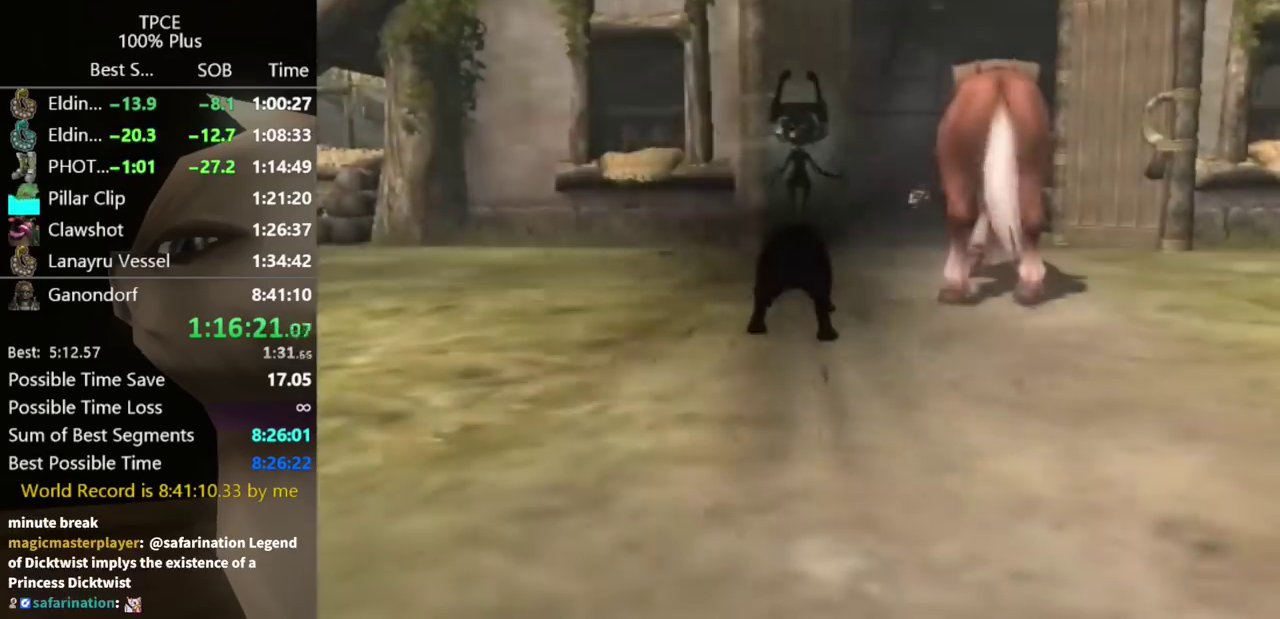
{"buttons": ["A"], "left_stick": "up", "right_stick": "center"}
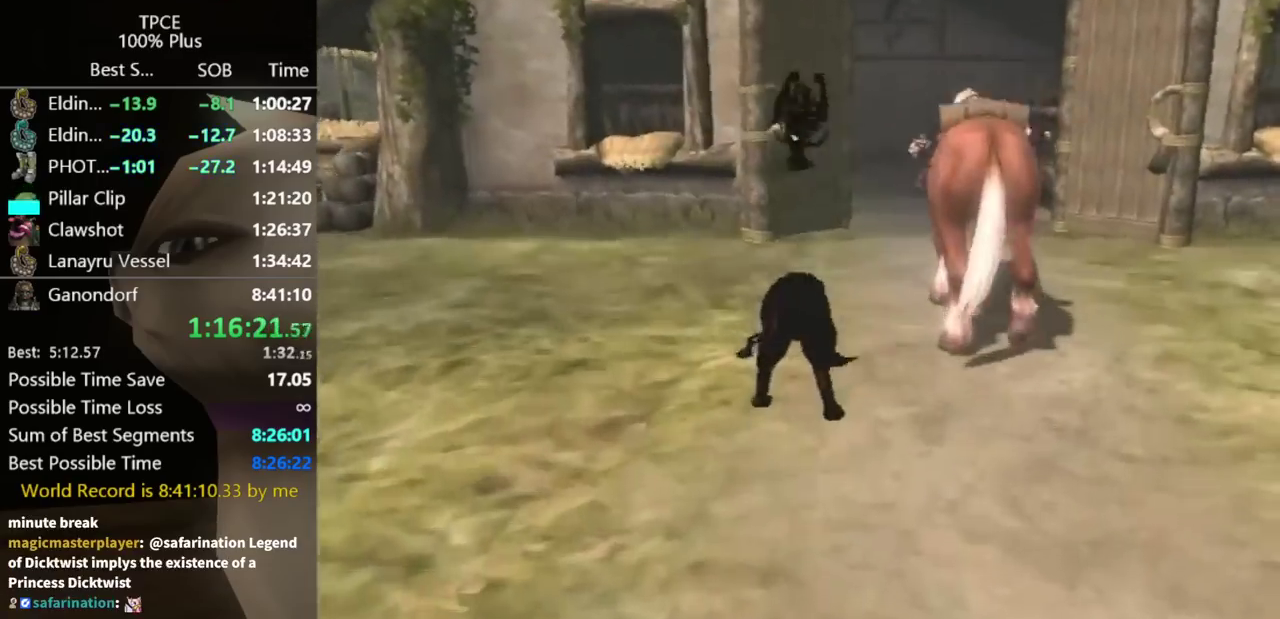
{"buttons": ["A", "X"], "left_stick": "up", "right_stick": "center"}
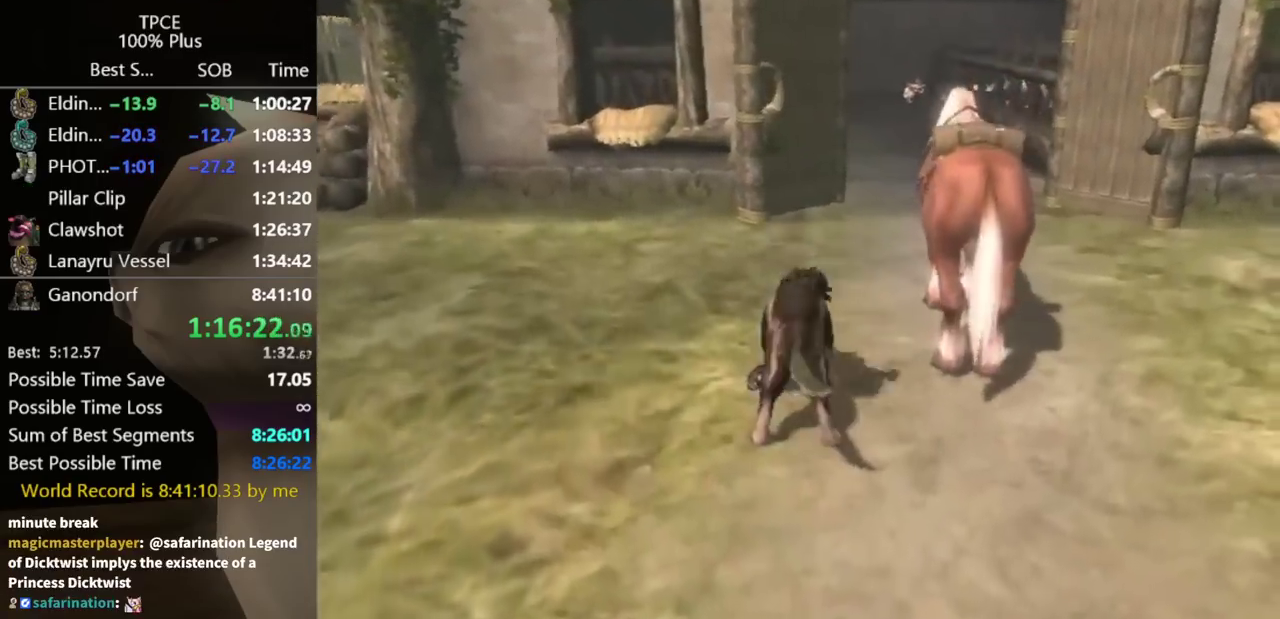
{"buttons": [], "left_stick": "up", "right_stick": "center", "events": [[33, "A", "up"], [33, "X", "up"], [133, "X", "down"], [233, "A", "down"], [300, "A", "up"], [333, "X", "up"], [400, "X", "down"], [467, "X", "up"]]}
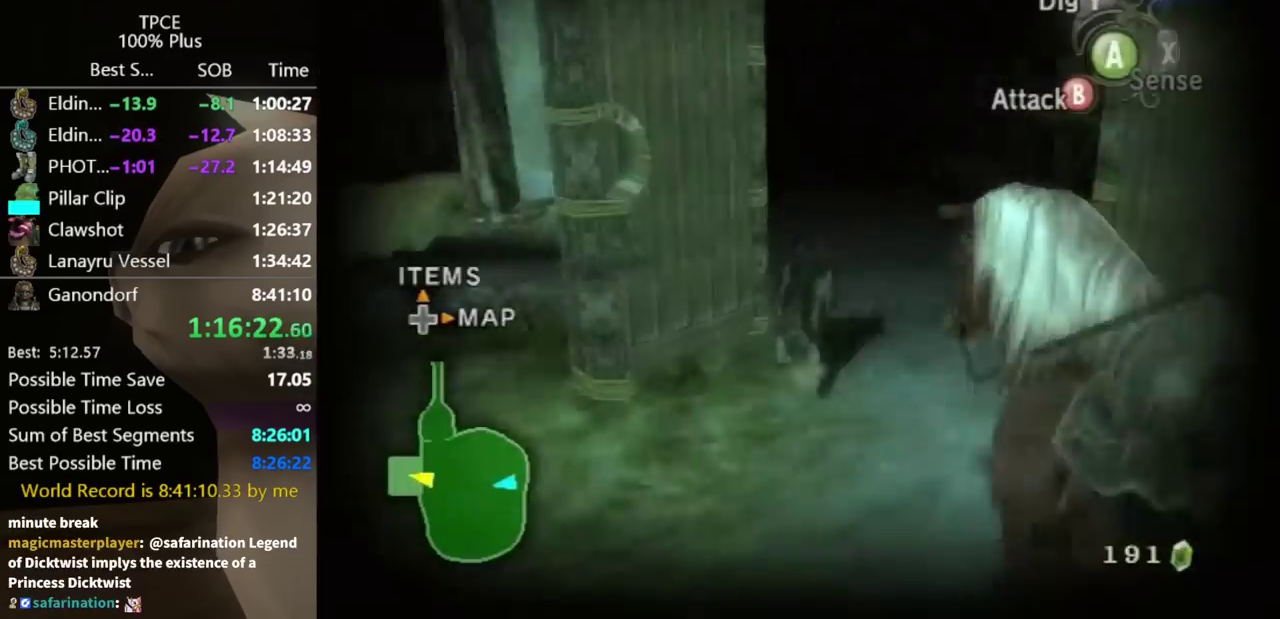
{"buttons": [], "left_stick": "up", "right_stick": "center", "events": [[233, "left_stick", "center"], [400, "left_stick", "up"]]}
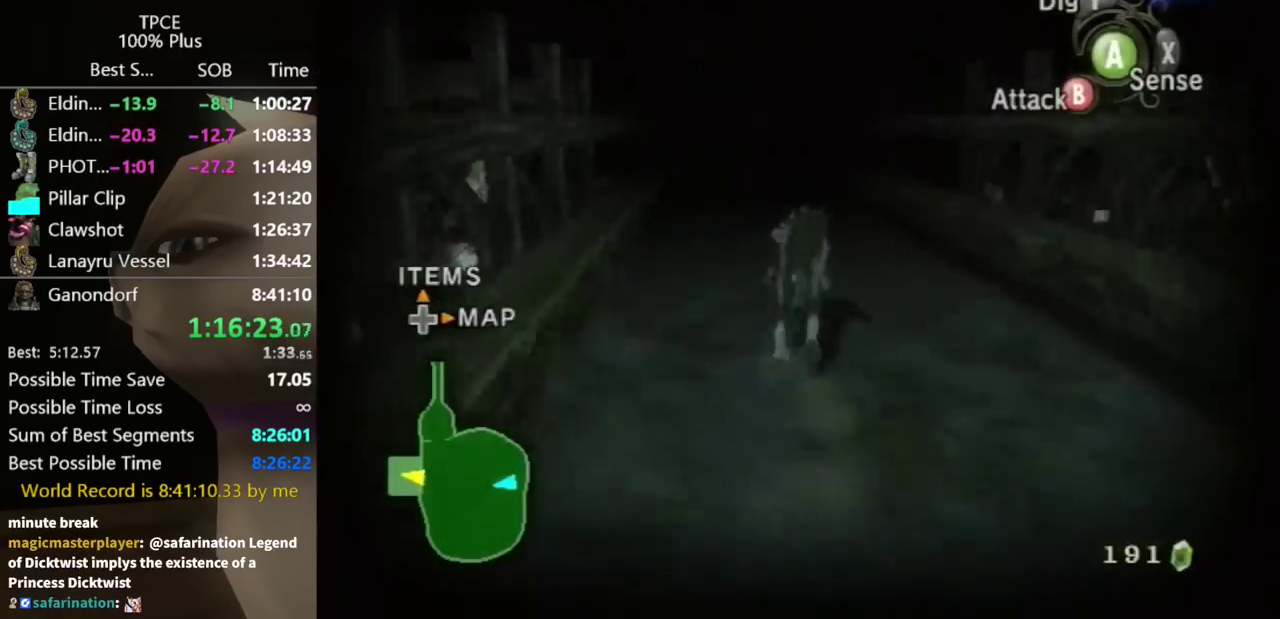
{"buttons": [], "left_stick": "up", "right_stick": "center", "events": [[367, "left_stick", "center"], [500, "left_stick", "up"]]}